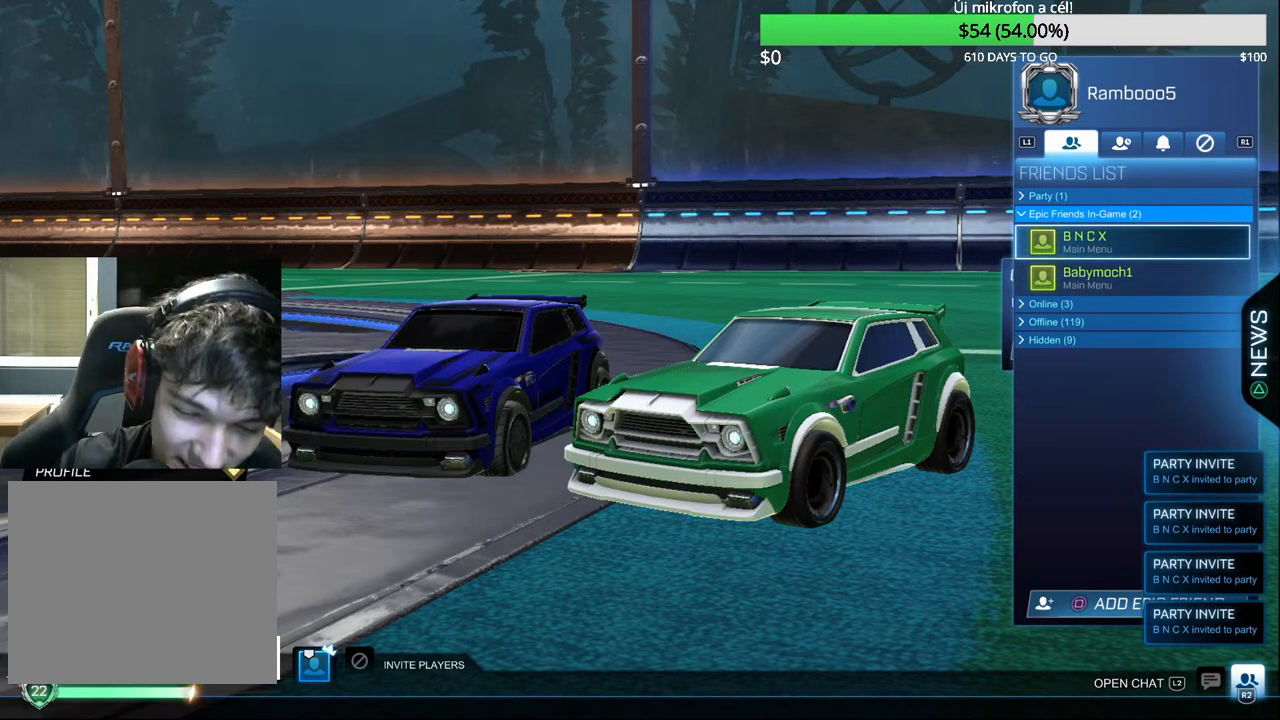
Gameplay with a controller (PlayStation layout); each line is a JSON object with the inputs held at the frame after it. "events" lists button and stick changes between this image and that frame as [ms after this image, input, new state], when the widget could be followed in between.
{"buttons": [], "left_stick": "center", "right_stick": "center", "events": []}
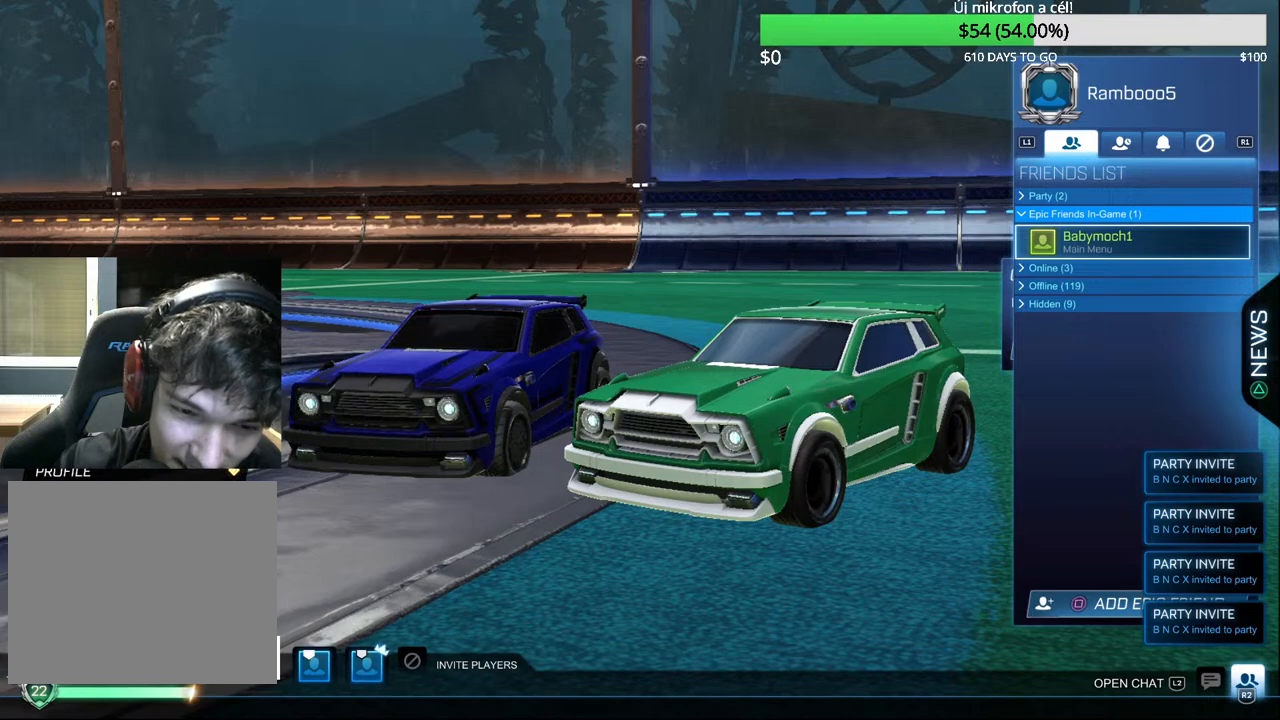
{"buttons": [], "left_stick": "center", "right_stick": "center", "events": [[233, "CIRCLE", "down"], [350, "CIRCLE", "up"]]}
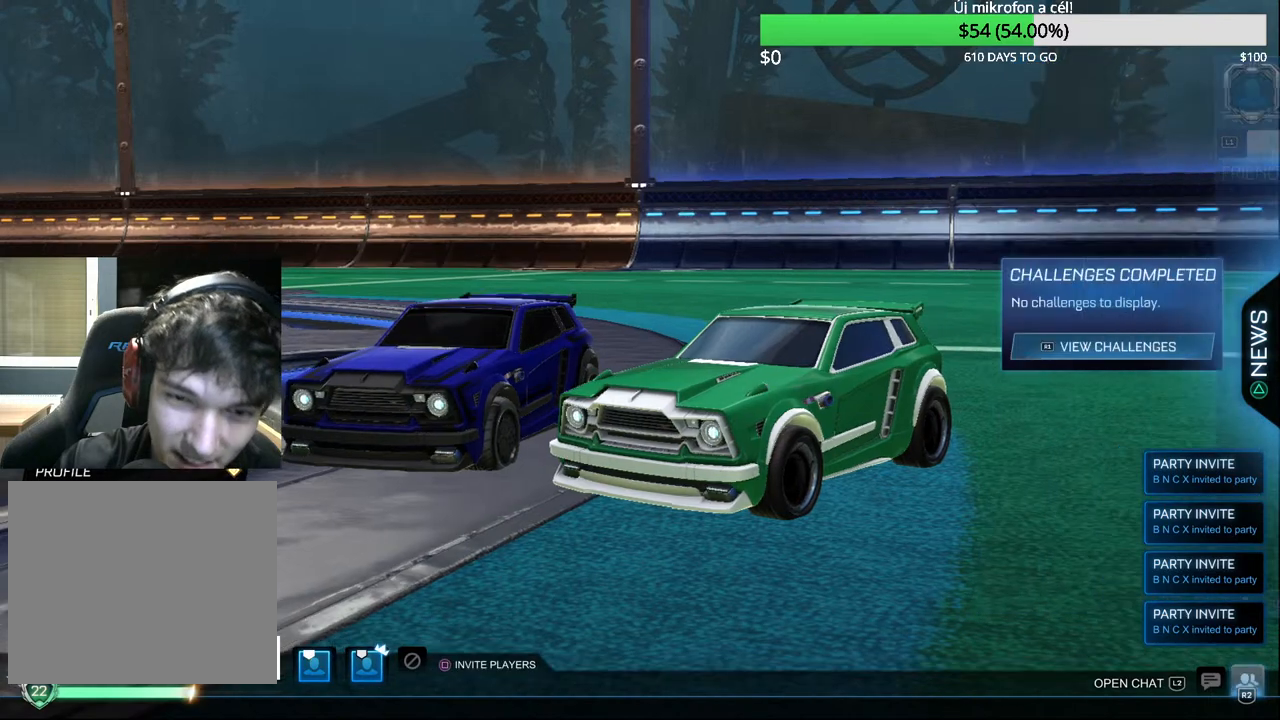
{"buttons": [], "left_stick": "center", "right_stick": "center", "events": [[317, "CROSS", "down"], [383, "CROSS", "up"]]}
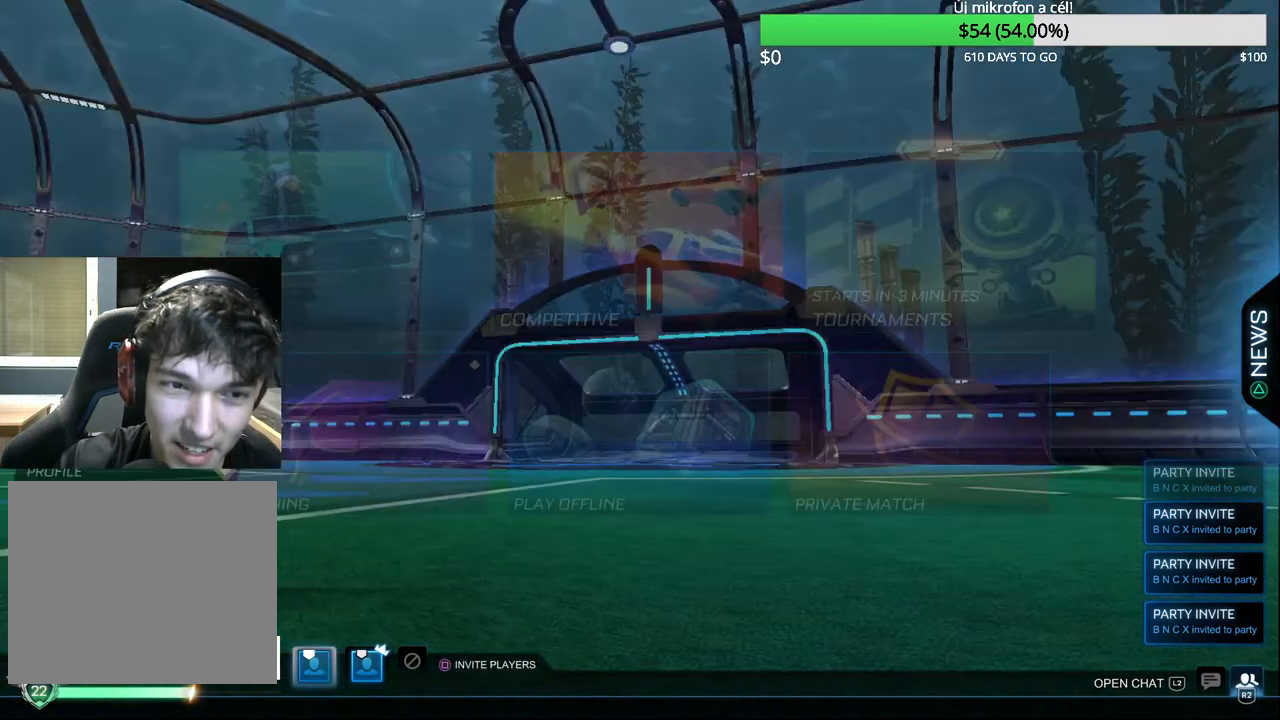
{"buttons": [], "left_stick": "up", "right_stick": "center", "events": [[433, "left_stick", "up"]]}
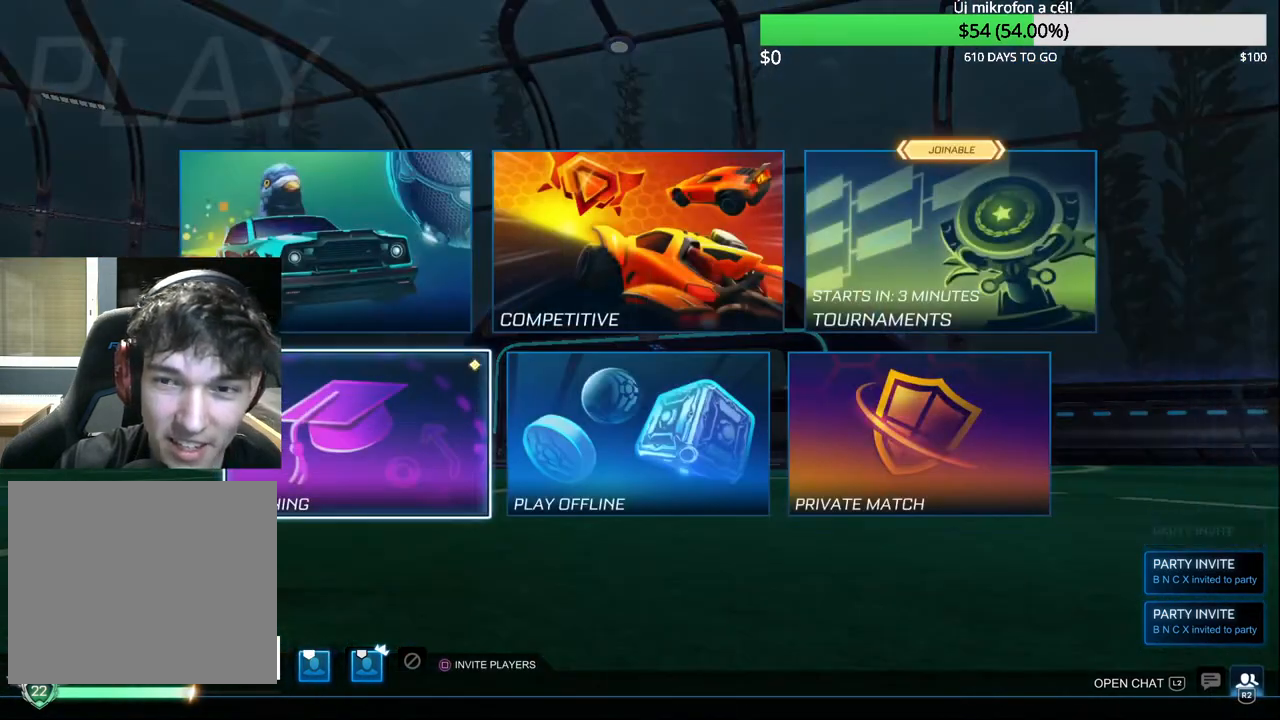
{"buttons": ["CROSS"], "left_stick": "center", "right_stick": "center", "events": [[33, "left_stick", "center"], [117, "left_stick", "up-right"], [217, "left_stick", "center"], [300, "left_stick", "up-right"], [367, "left_stick", "center"], [500, "CROSS", "down"]]}
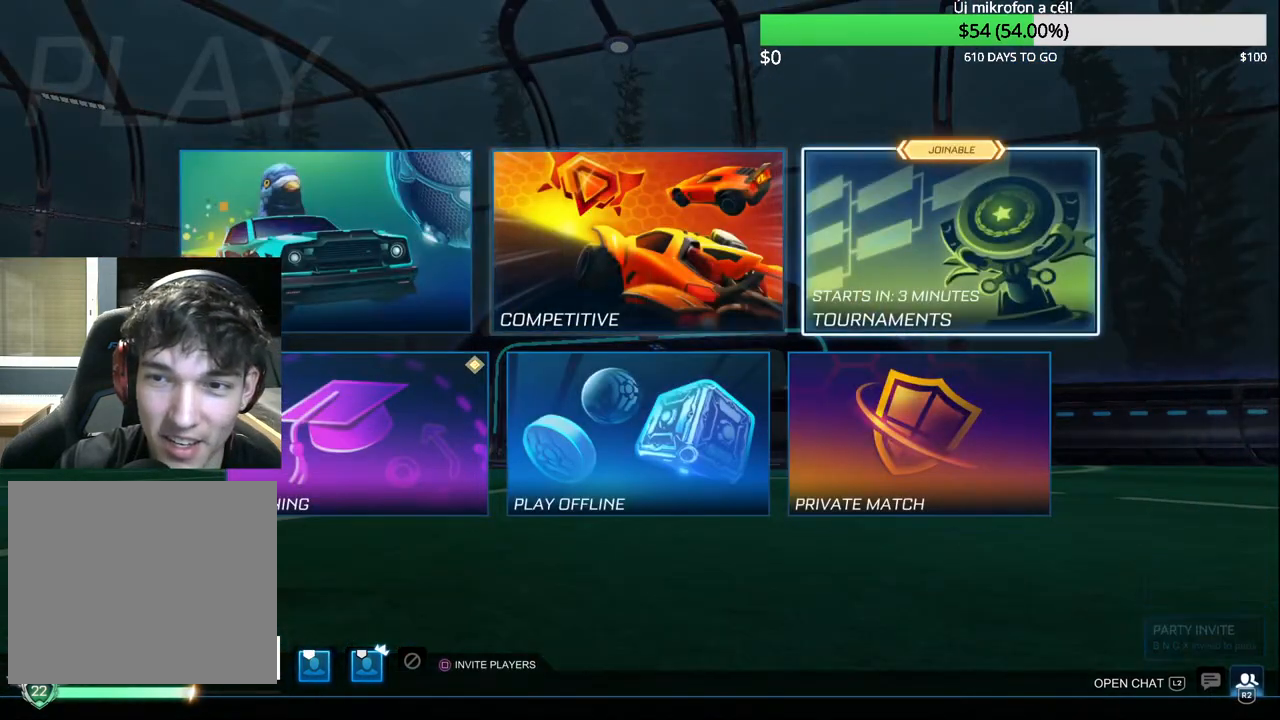
{"buttons": [], "left_stick": "center", "right_stick": "center", "events": [[67, "CROSS", "up"]]}
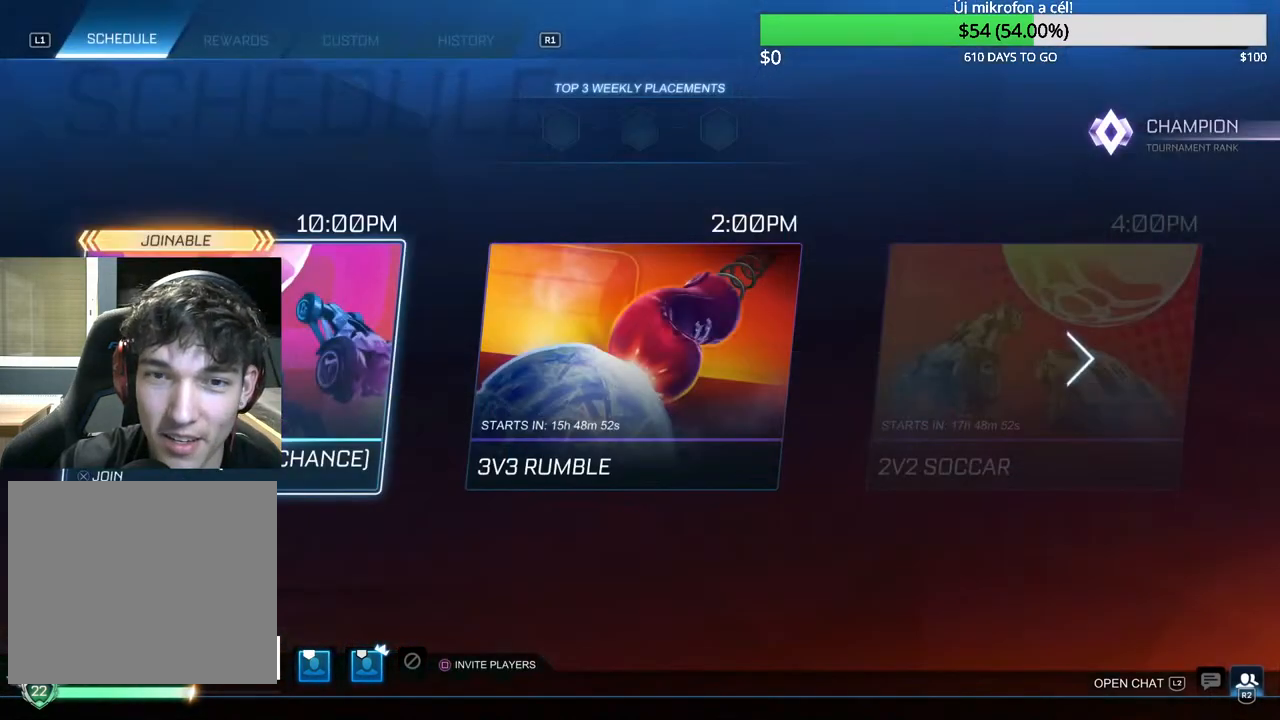
{"buttons": [], "left_stick": "center", "right_stick": "center", "events": []}
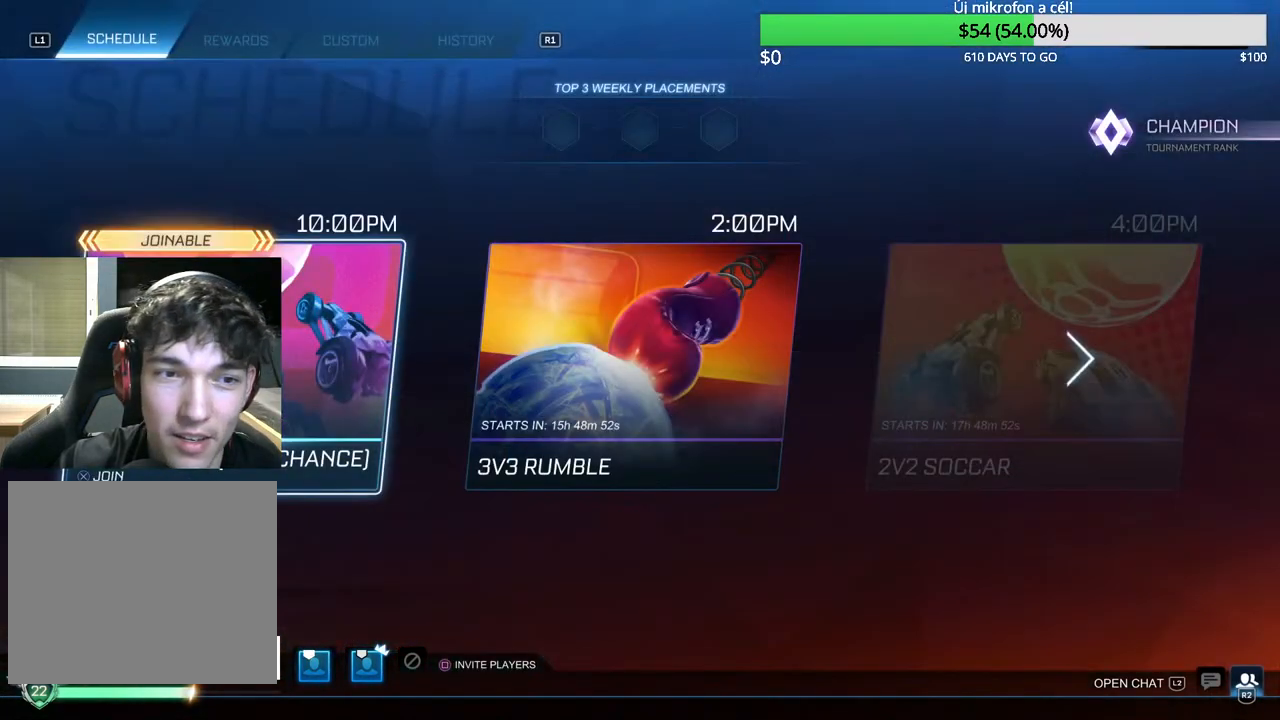
{"buttons": [], "left_stick": "center", "right_stick": "center", "events": [[317, "CROSS", "down"], [383, "CROSS", "up"]]}
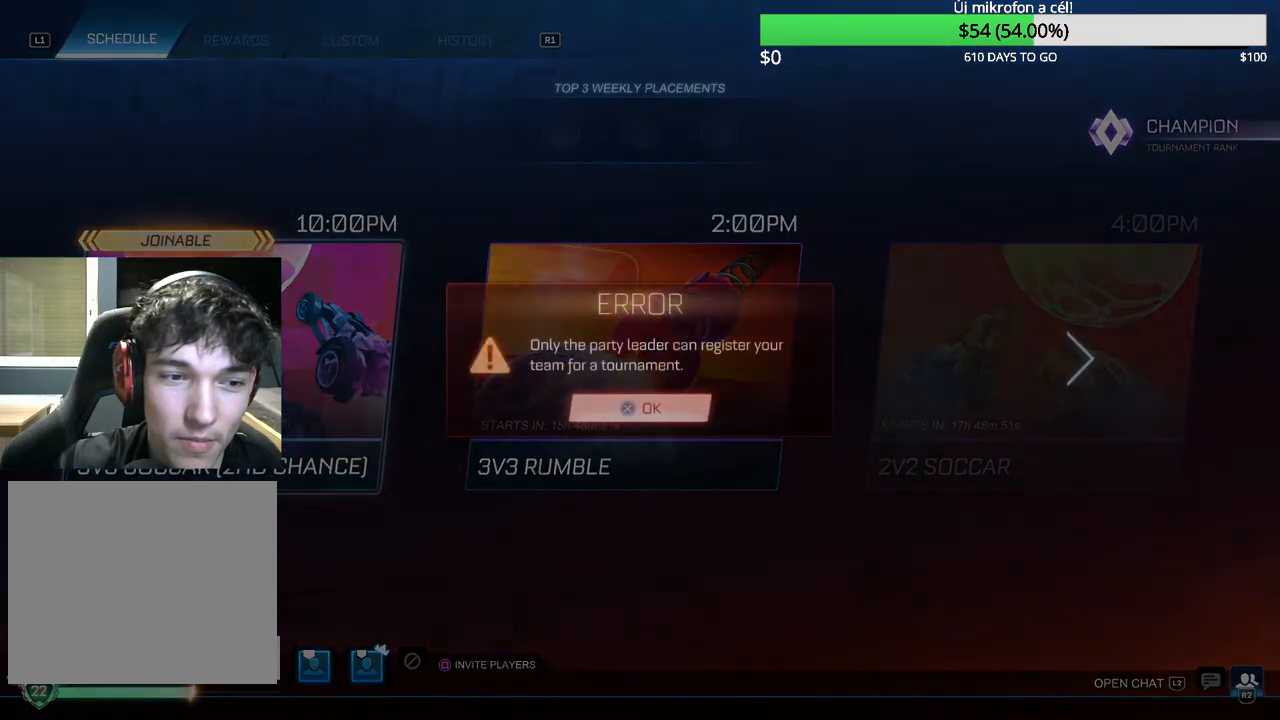
{"buttons": [], "left_stick": "center", "right_stick": "center", "events": []}
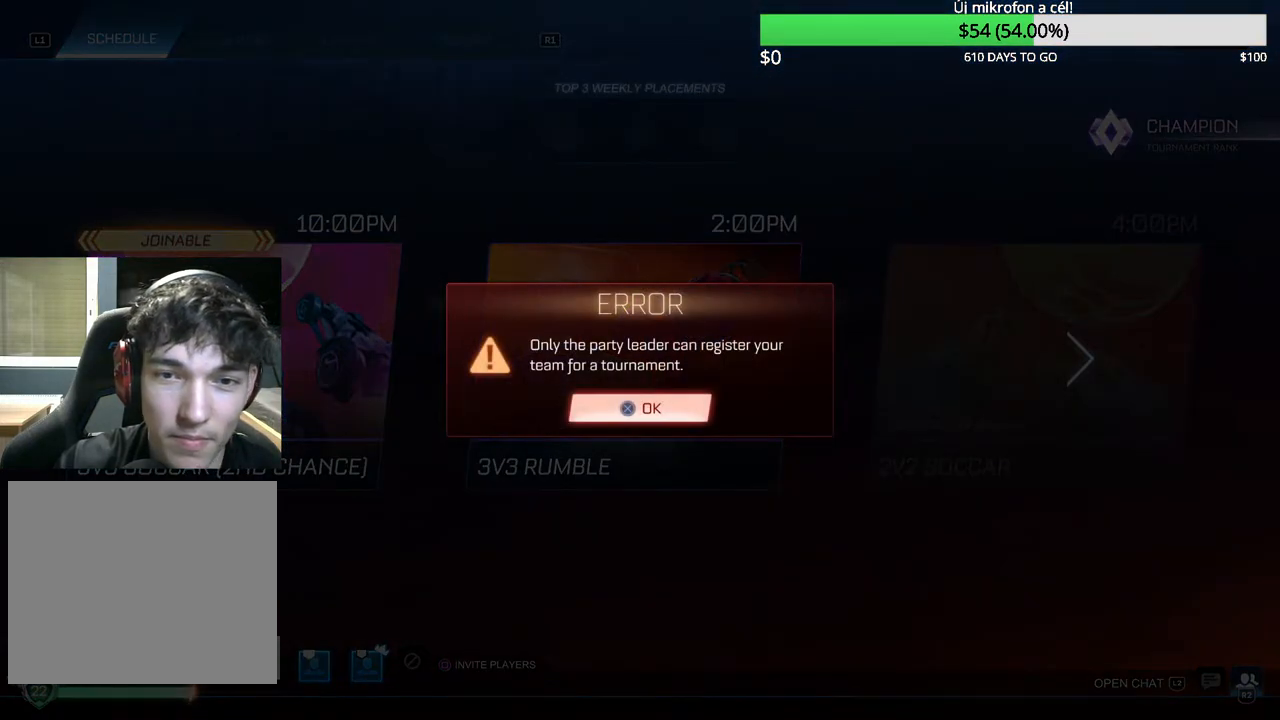
{"buttons": [], "left_stick": "center", "right_stick": "center", "events": [[67, "CROSS", "down"], [133, "CROSS", "up"]]}
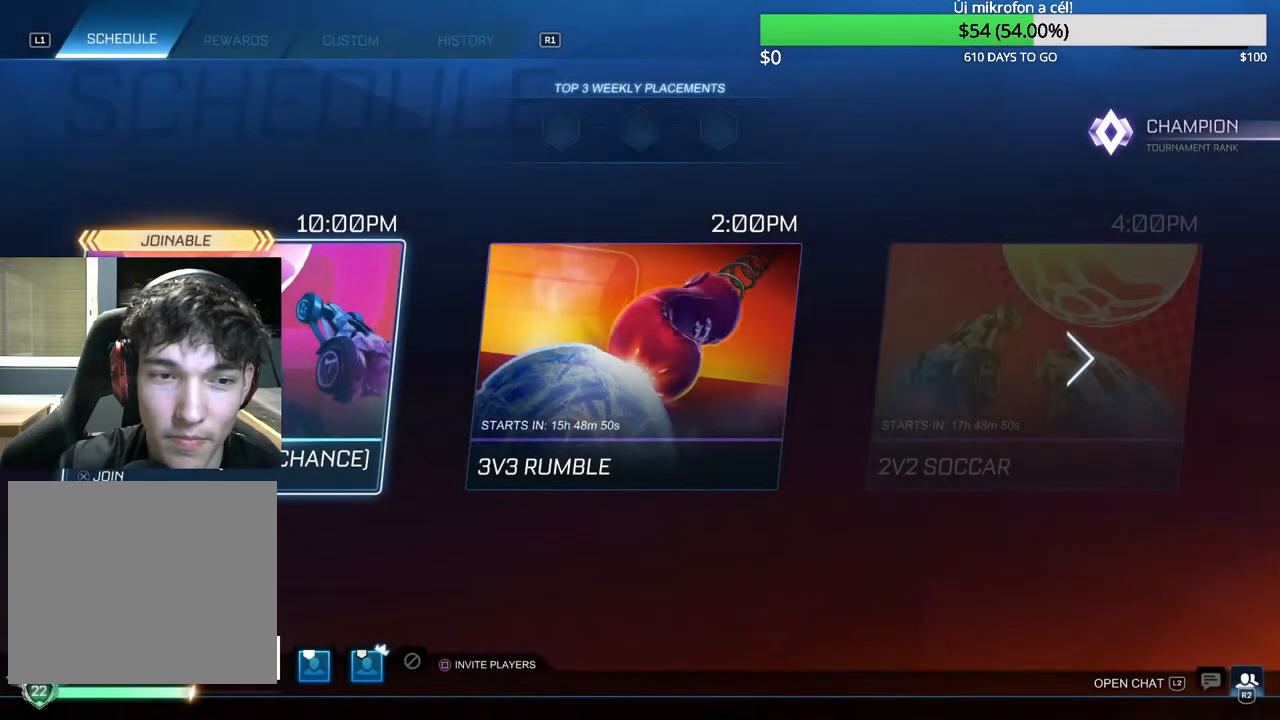
{"buttons": [], "left_stick": "center", "right_stick": "center", "events": []}
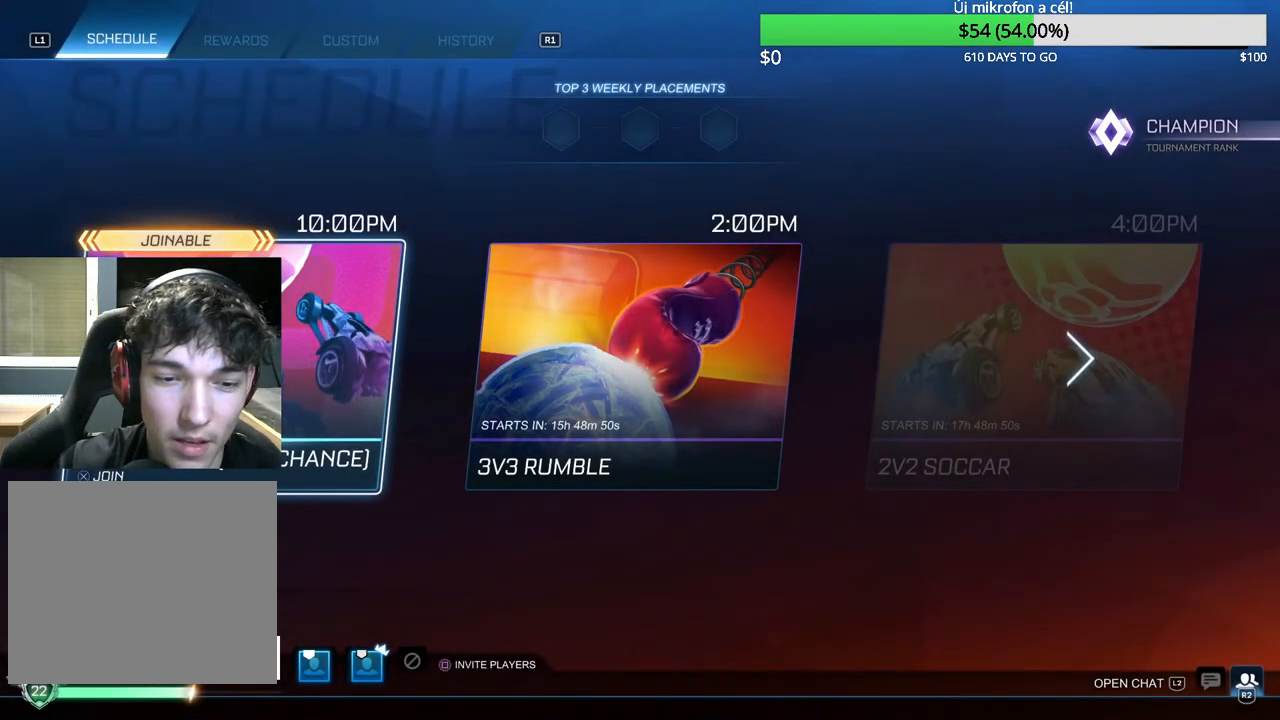
{"buttons": [], "left_stick": "center", "right_stick": "center", "events": [[117, "CIRCLE", "down"], [183, "CIRCLE", "up"]]}
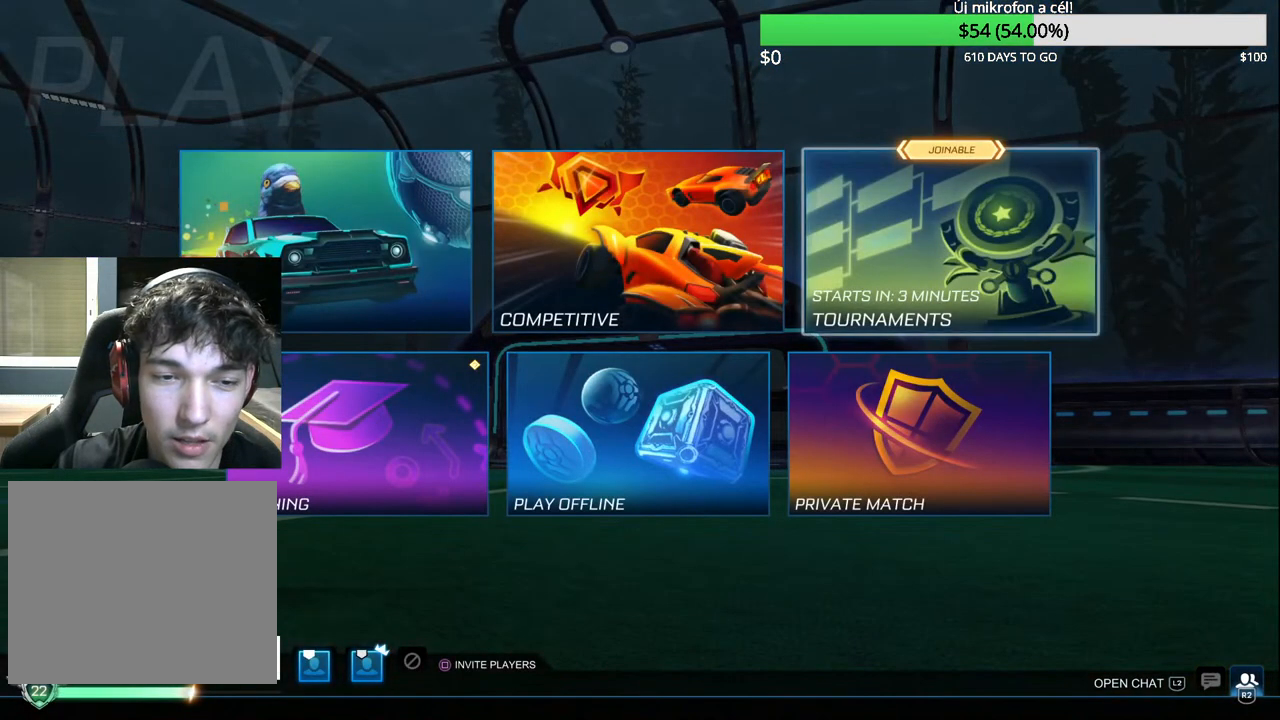
{"buttons": [], "left_stick": "center", "right_stick": "center", "events": [[250, "CIRCLE", "down"], [383, "CIRCLE", "up"]]}
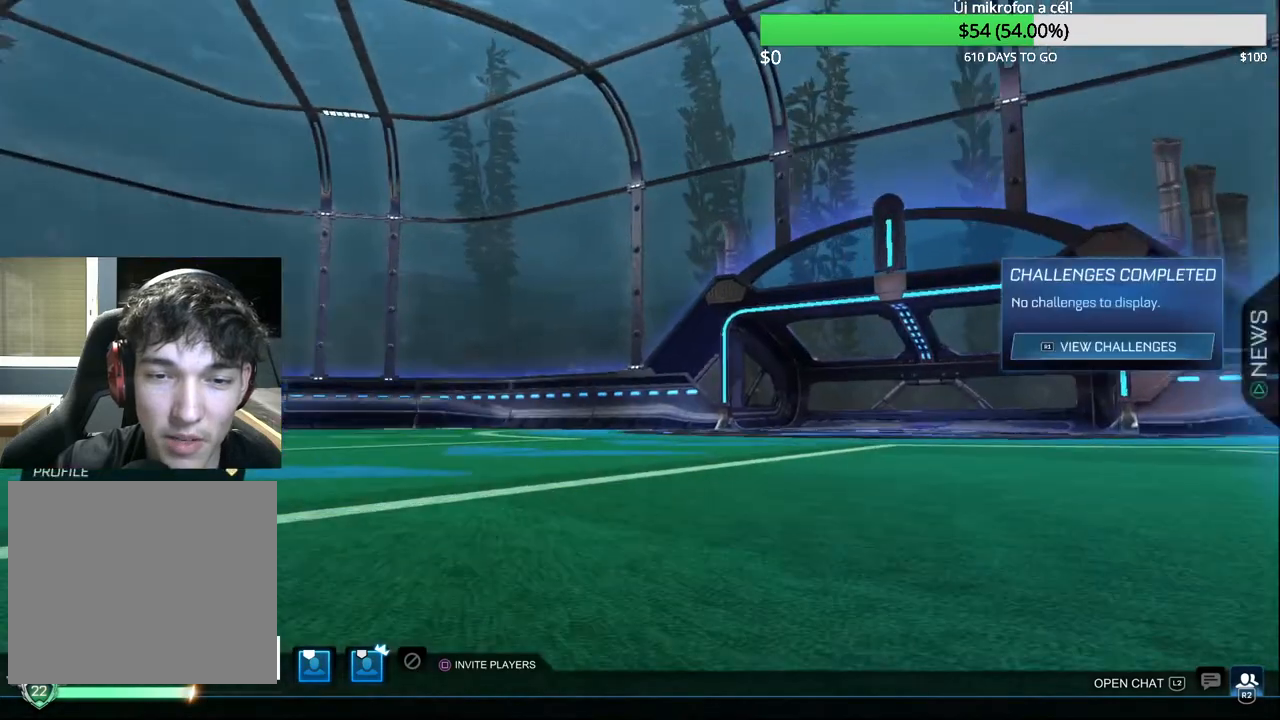
{"buttons": ["CROSS"], "left_stick": "center", "right_stick": "center", "events": [[500, "CROSS", "down"]]}
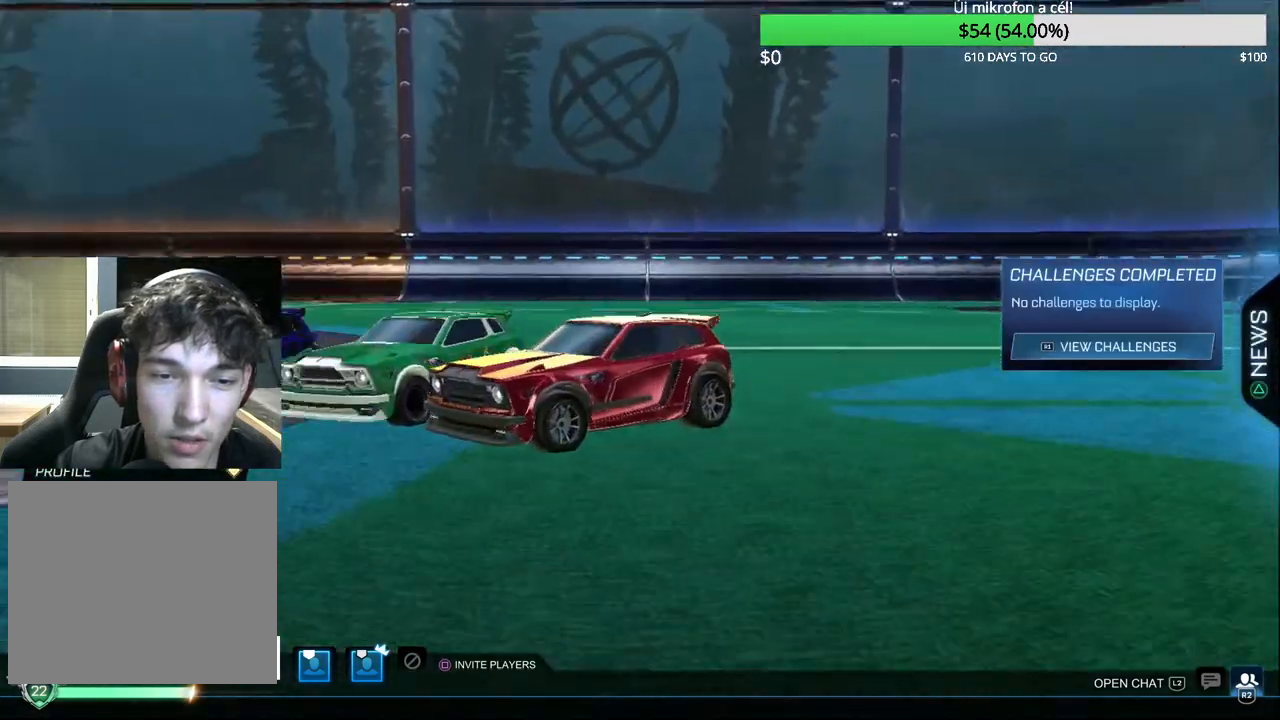
{"buttons": [], "left_stick": "center", "right_stick": "center", "events": [[117, "CROSS", "up"]]}
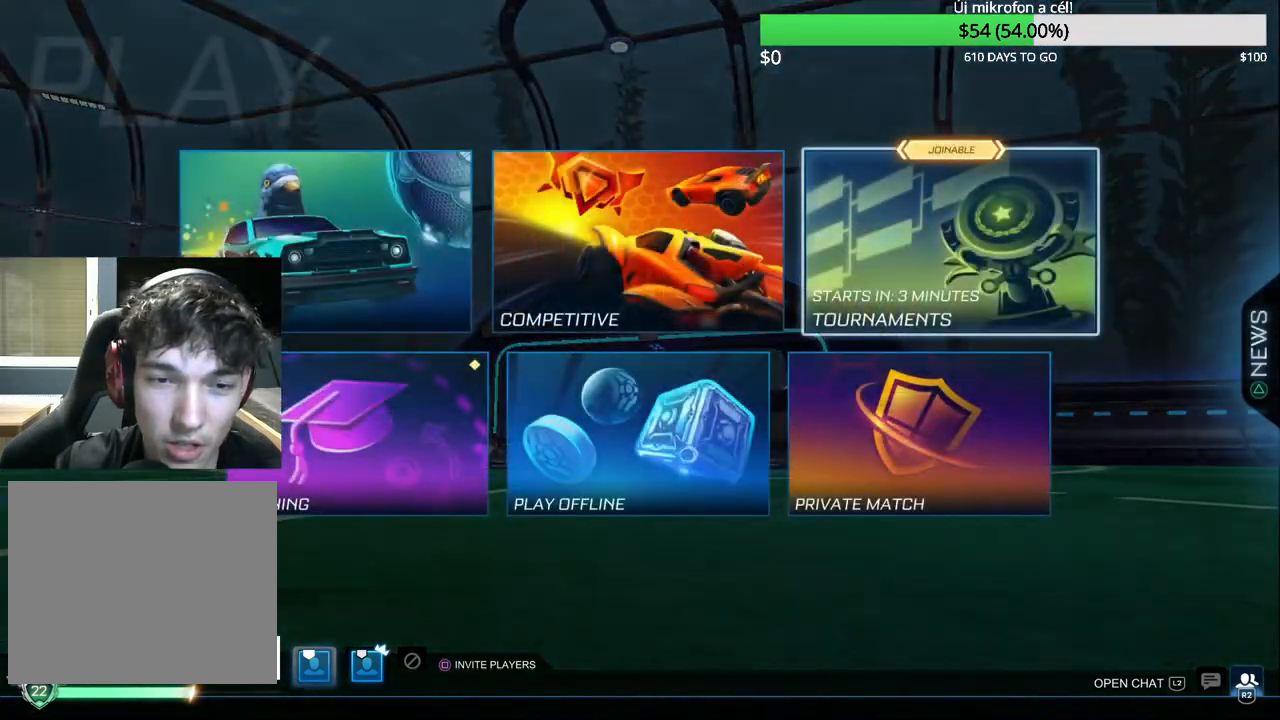
{"buttons": ["CIRCLE"], "left_stick": "center", "right_stick": "center", "events": [[450, "CIRCLE", "down"]]}
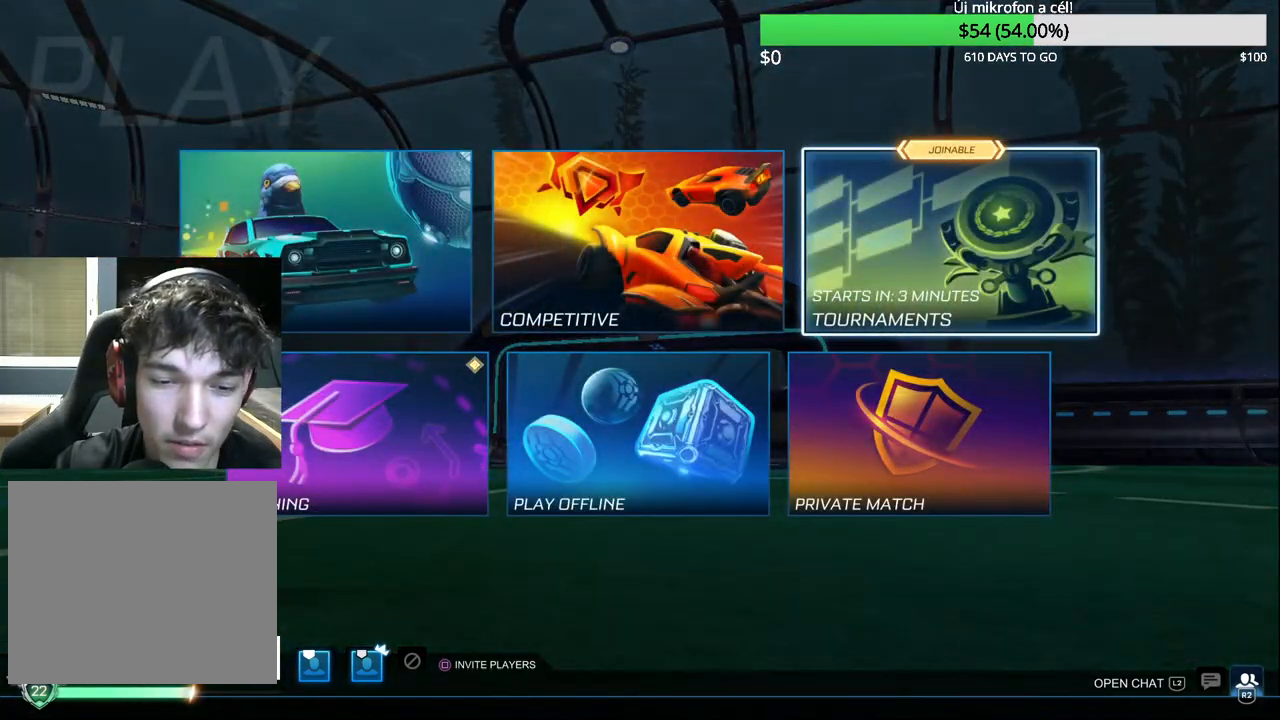
{"buttons": [], "left_stick": "center", "right_stick": "center", "events": [[33, "CIRCLE", "up"]]}